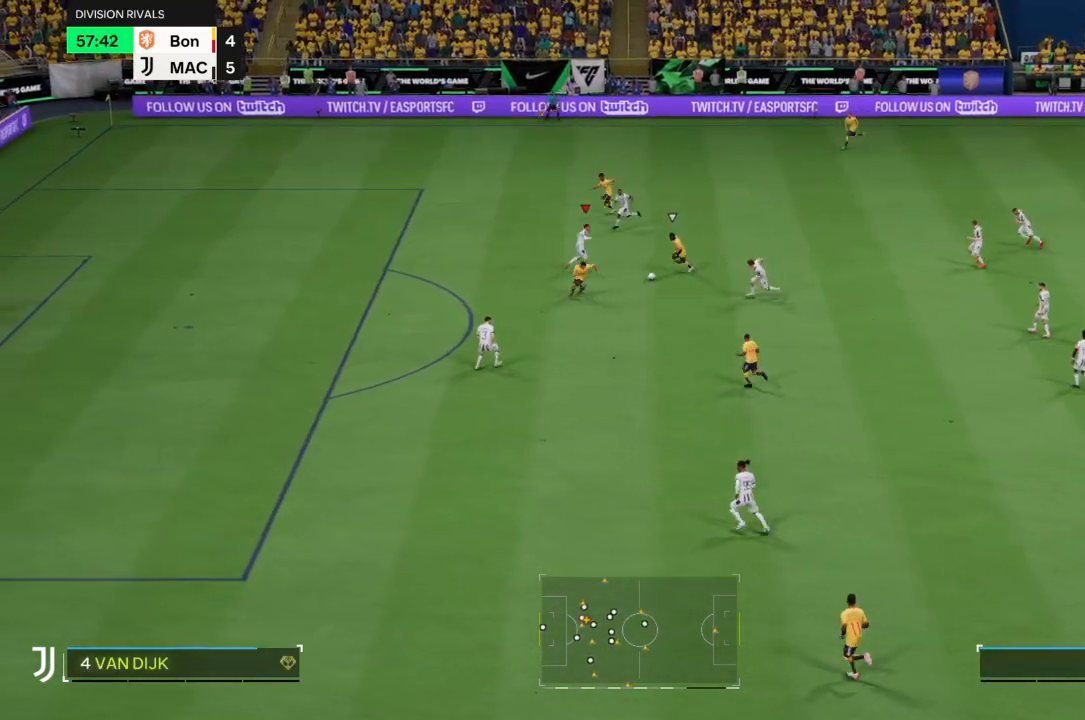
Gameplay with a controller (PlayStation layout); each line is a JSON object with the inputs held at the frame after it. "events" lists button and stick changes between this image and that frame as [ms after this image, input, new state], when the widget could be followed in between. Not read: L3 R3.
{"buttons": [], "left_stick": "up-left", "right_stick": "center", "events": [[33, "left_stick", "down-right"], [67, "CIRCLE", "down"], [167, "CIRCLE", "up"], [200, "R2", "up"], [434, "left_stick", "up-left"]]}
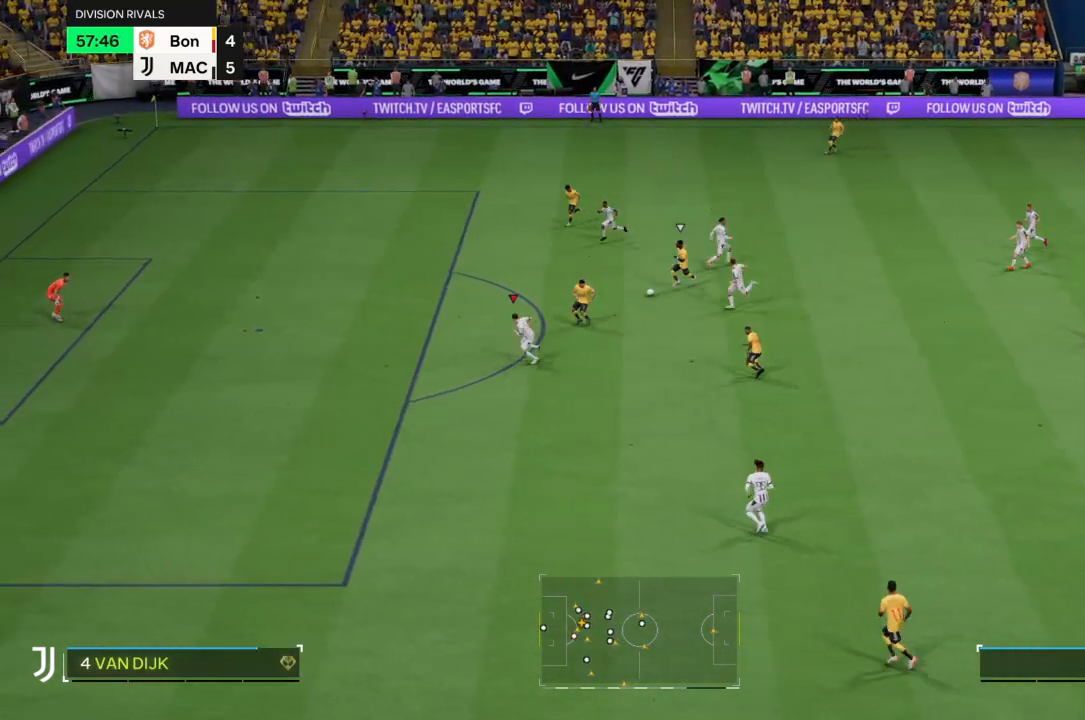
{"buttons": ["R2"], "left_stick": "up-left", "right_stick": "center", "events": [[200, "R2", "down"]]}
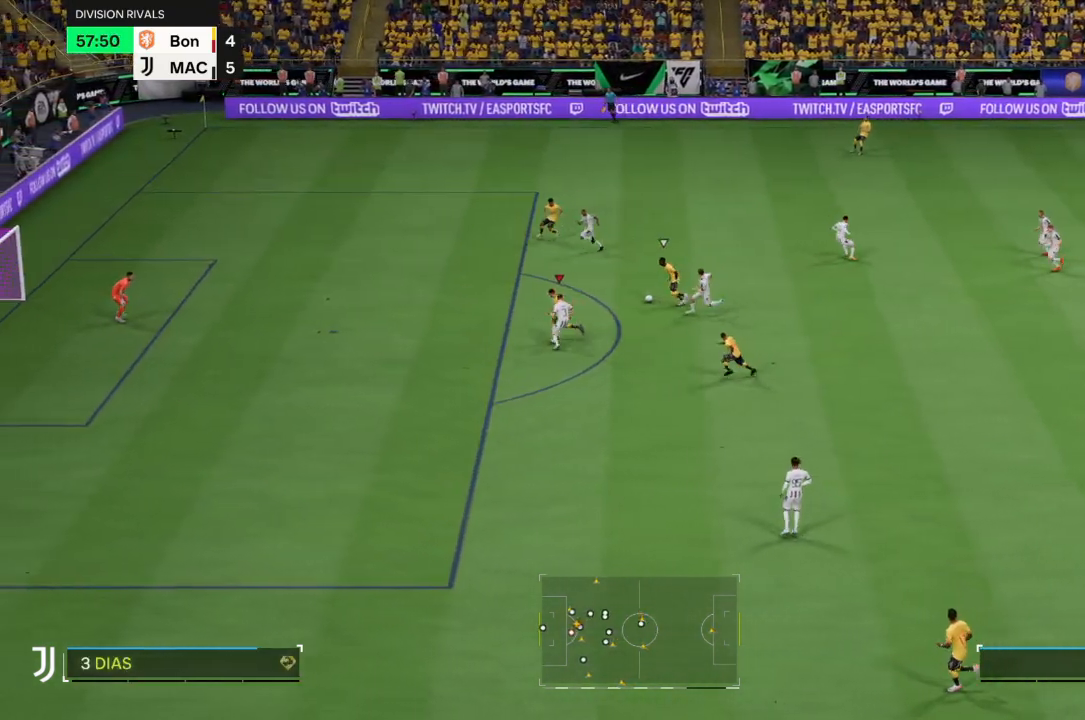
{"buttons": ["R2"], "left_stick": "up-left", "right_stick": "center", "events": []}
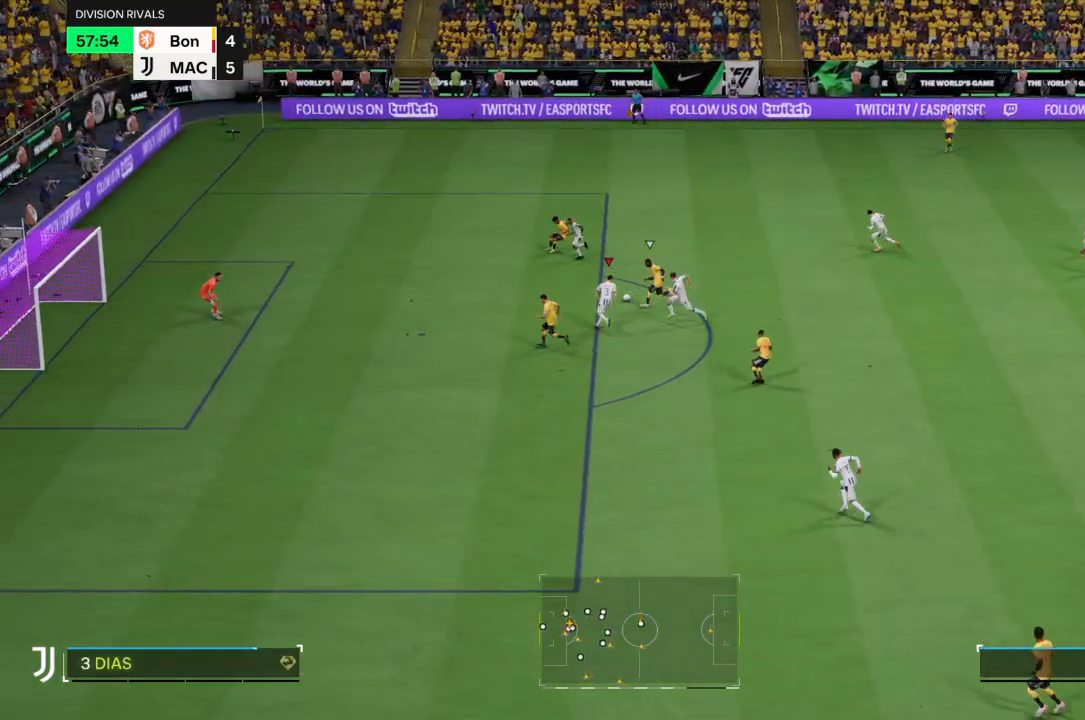
{"buttons": ["CIRCLE", "R2"], "left_stick": "up-left", "right_stick": "center", "events": [[500, "CIRCLE", "down"]]}
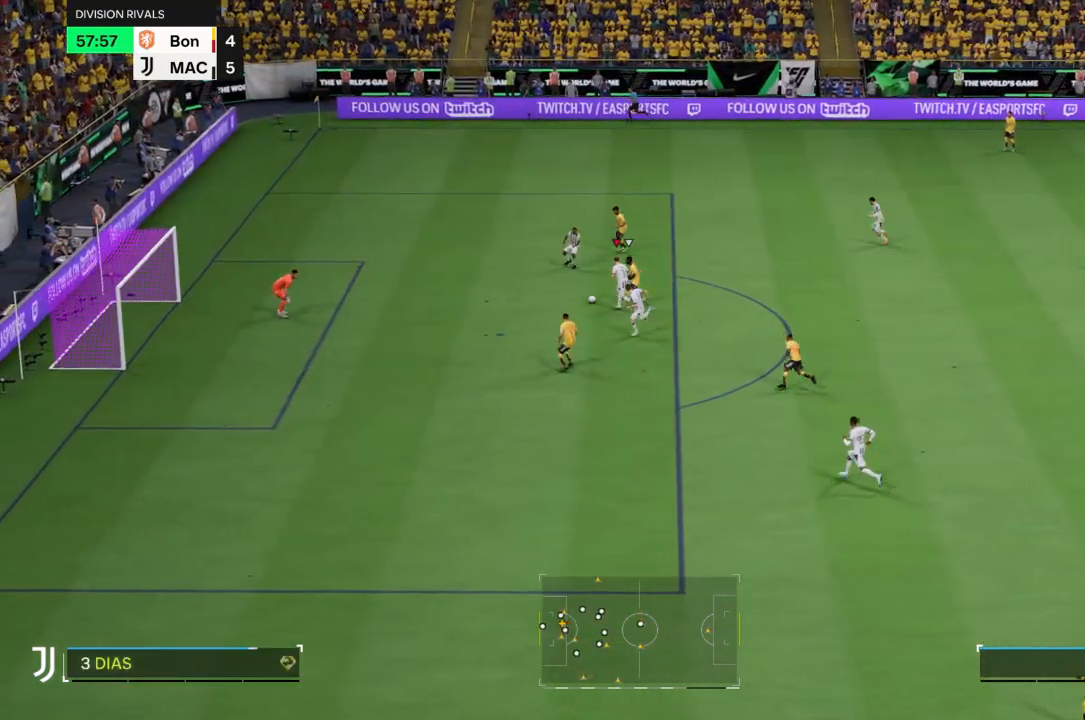
{"buttons": ["TRIANGLE", "R2"], "left_stick": "up-left", "right_stick": "center", "events": [[100, "CIRCLE", "up"], [167, "TRIANGLE", "down"]]}
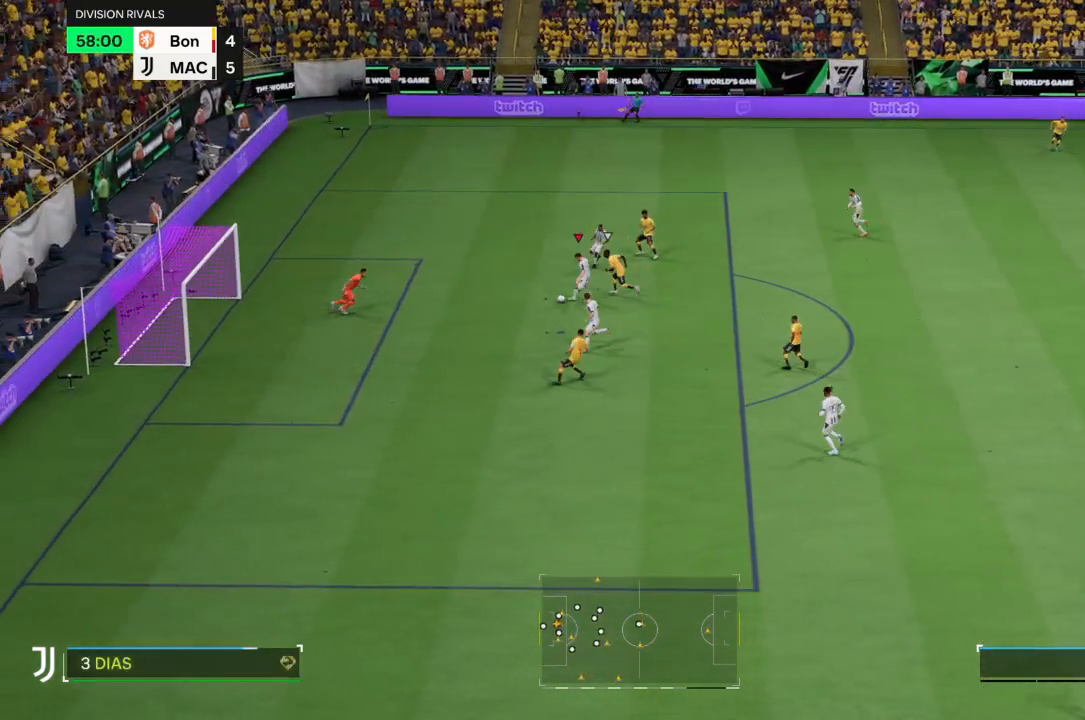
{"buttons": [], "left_stick": "up-right", "right_stick": "center", "events": [[66, "left_stick", "center"], [100, "TRIANGLE", "up"], [133, "left_stick", "up-right"], [200, "TRIANGLE", "down"], [233, "R2", "up"], [266, "TRIANGLE", "up"]]}
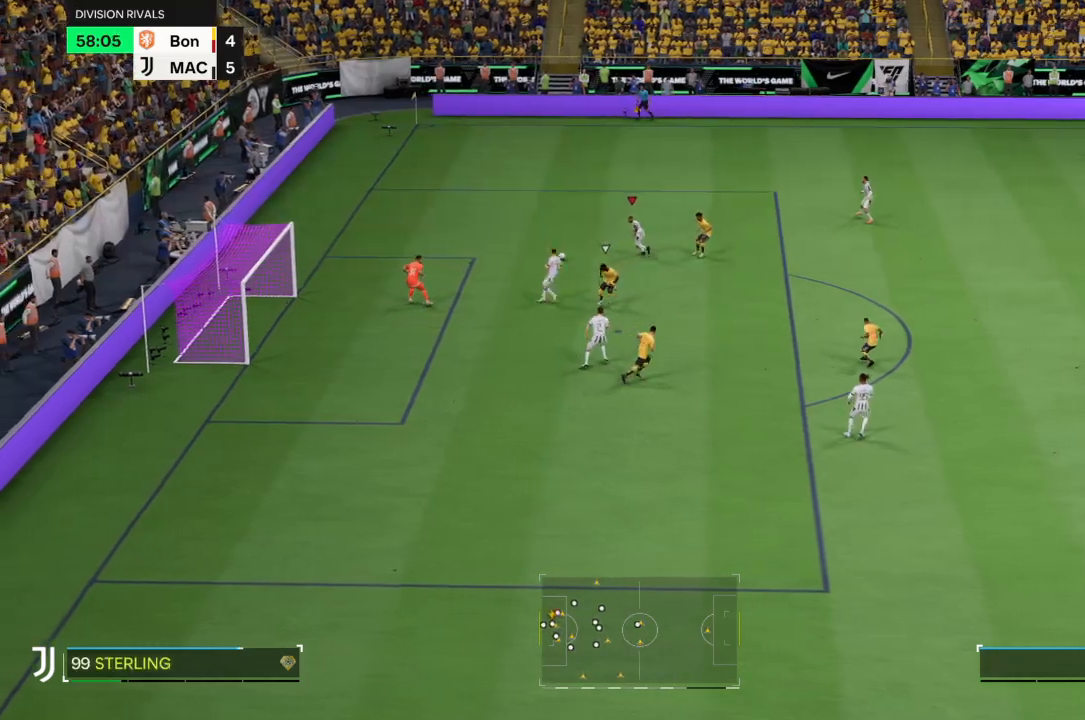
{"buttons": ["R2"], "left_stick": "up", "right_stick": "center", "events": [[300, "left_stick", "up"], [367, "R2", "down"]]}
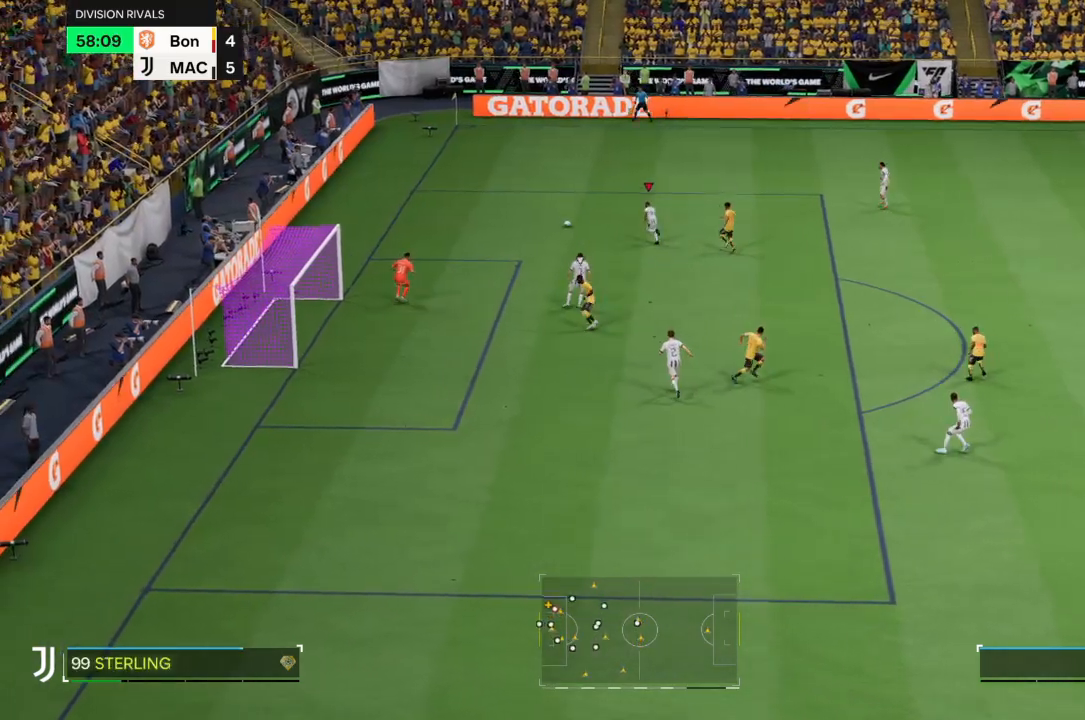
{"buttons": ["R2"], "left_stick": "up", "right_stick": "center", "events": []}
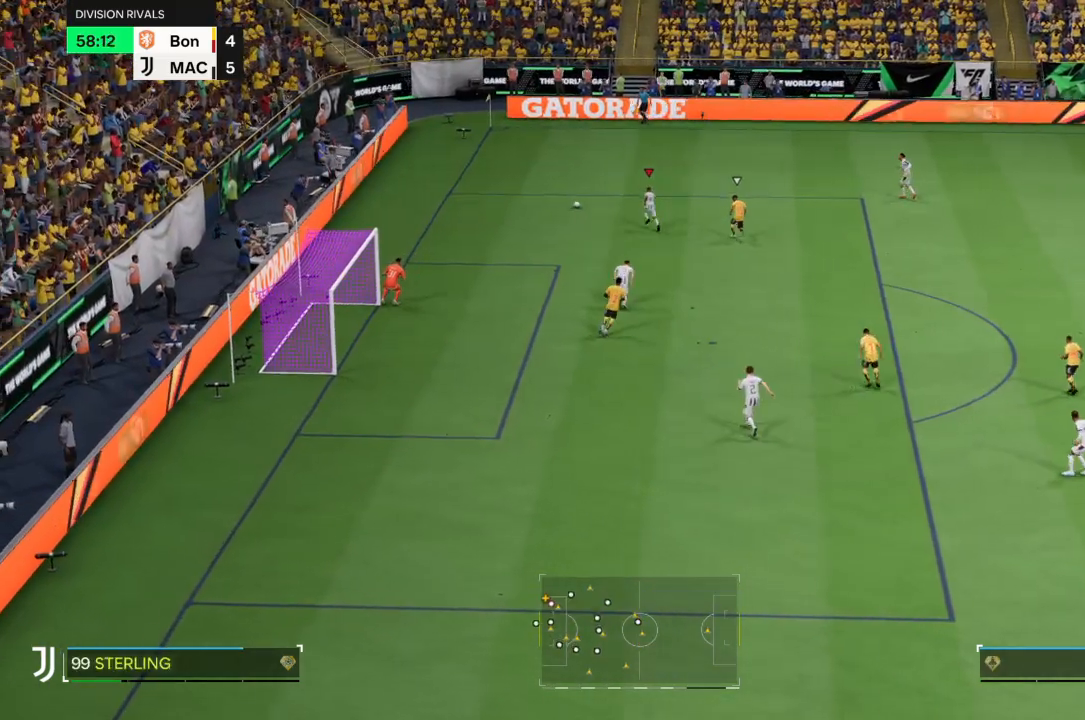
{"buttons": [], "left_stick": "up-right", "right_stick": "center", "events": [[234, "left_stick", "up-right"], [434, "R2", "up"]]}
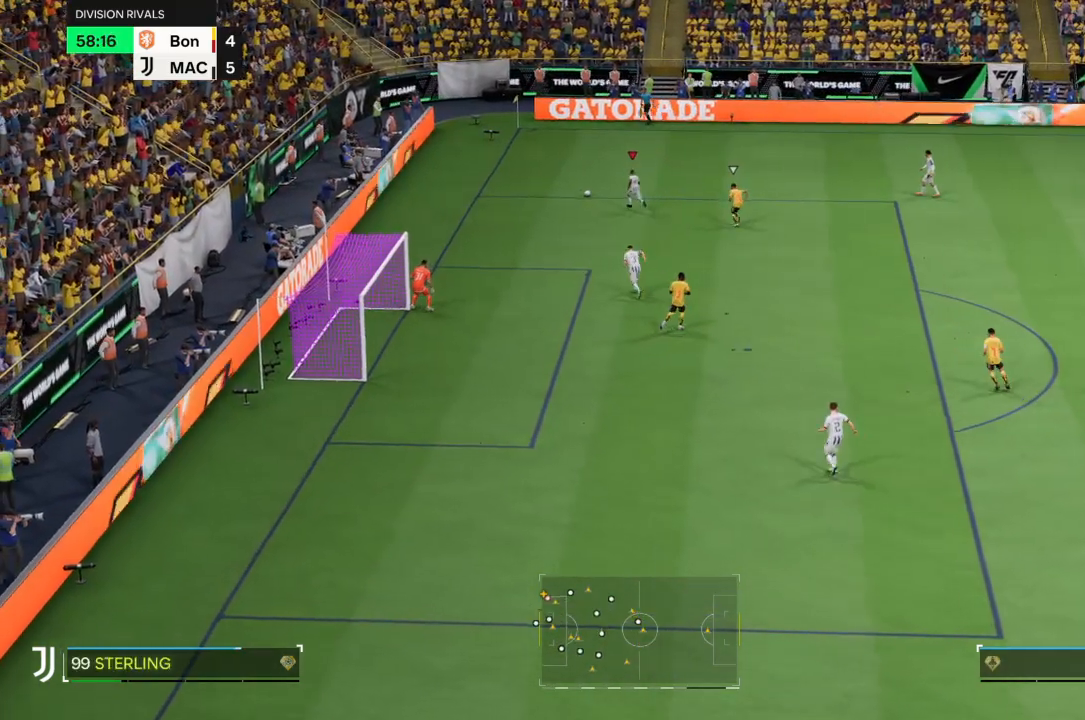
{"buttons": [], "left_stick": "center", "right_stick": "center", "events": [[166, "TRIANGLE", "down"], [266, "L2", "down"], [367, "TRIANGLE", "up"], [400, "L2", "up"], [433, "left_stick", "center"]]}
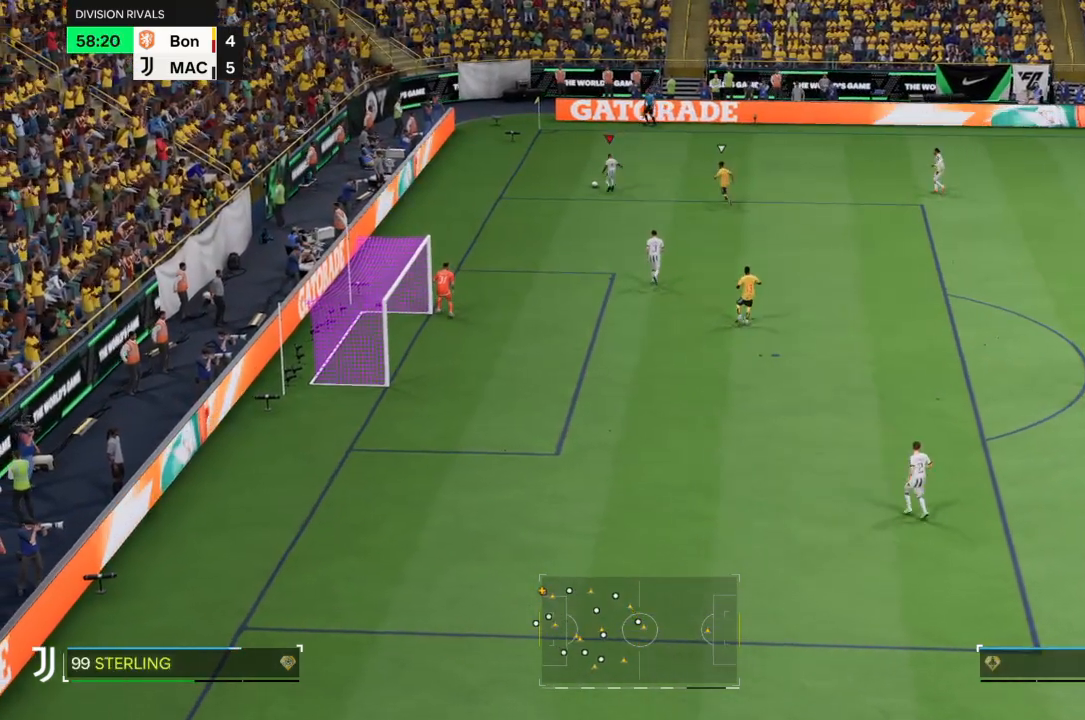
{"buttons": [], "left_stick": "center", "right_stick": "center", "events": []}
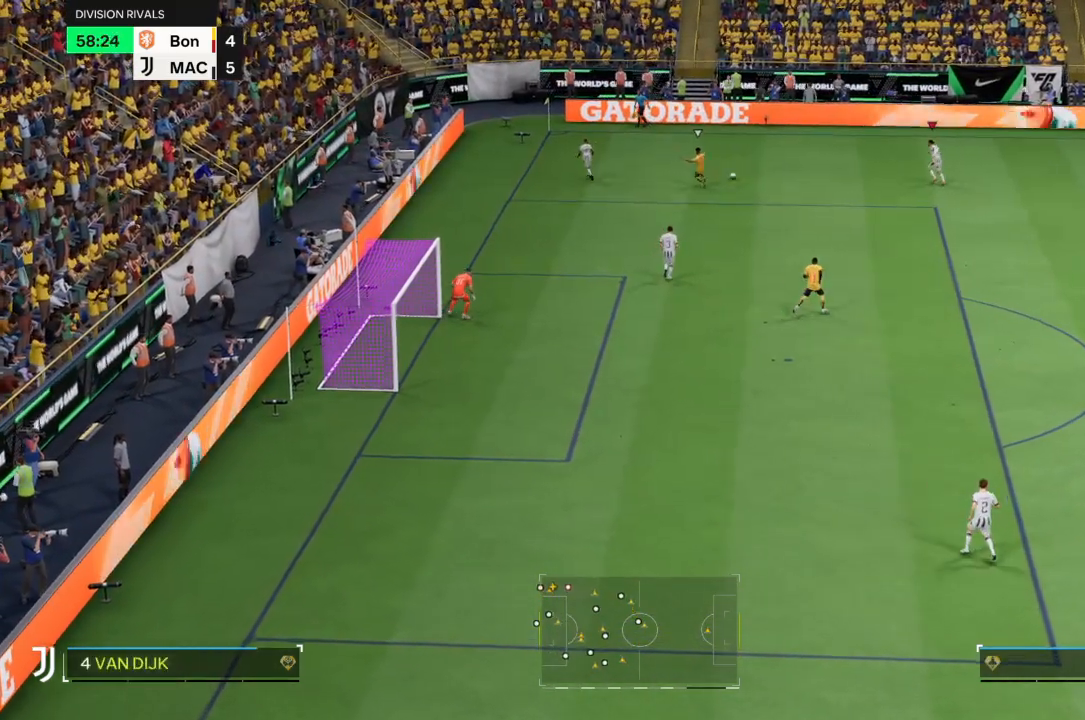
{"buttons": [], "left_stick": "down-right", "right_stick": "center", "events": [[266, "left_stick", "down-right"]]}
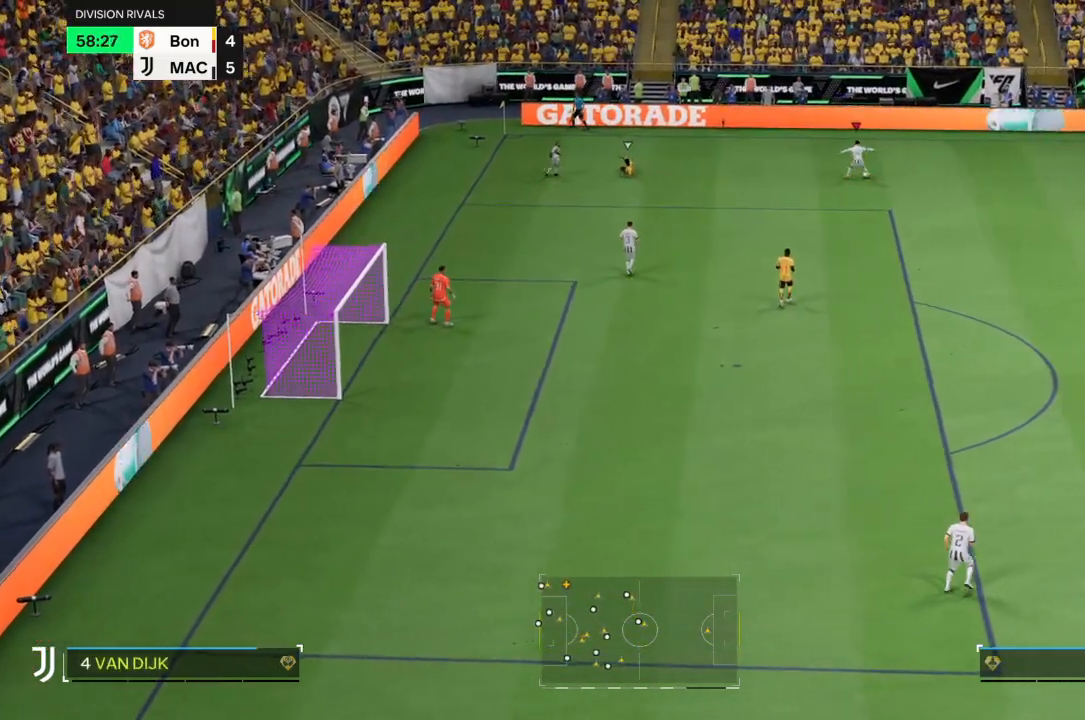
{"buttons": ["R2"], "left_stick": "right", "right_stick": "center", "events": [[100, "R2", "down"], [467, "left_stick", "right"]]}
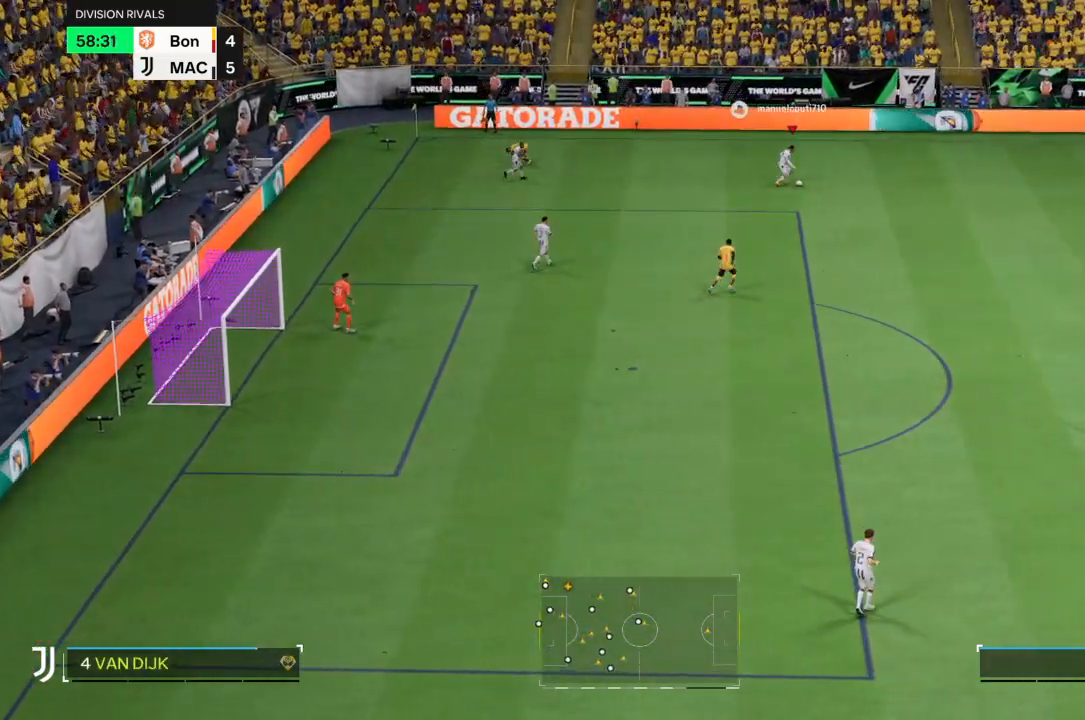
{"buttons": ["R2"], "left_stick": "right", "right_stick": "center", "events": [[400, "TRIANGLE", "down"], [500, "TRIANGLE", "up"]]}
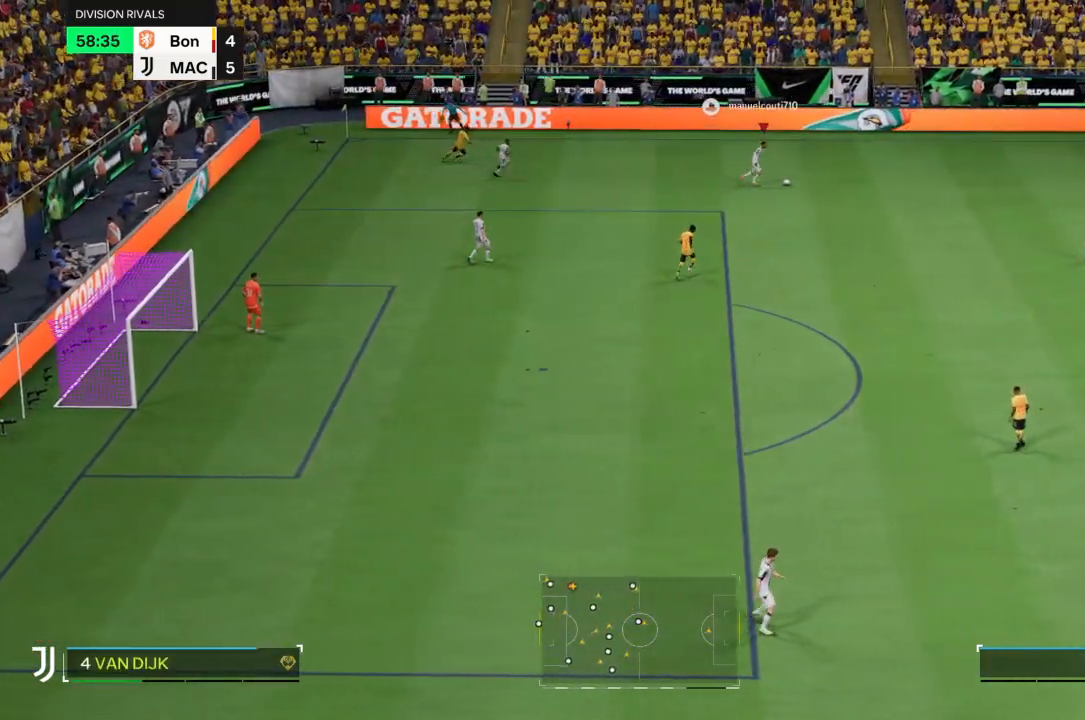
{"buttons": ["R2"], "left_stick": "right", "right_stick": "center", "events": [[33, "TRIANGLE", "down"], [133, "TRIANGLE", "up"], [334, "R2", "up"], [400, "R2", "down"]]}
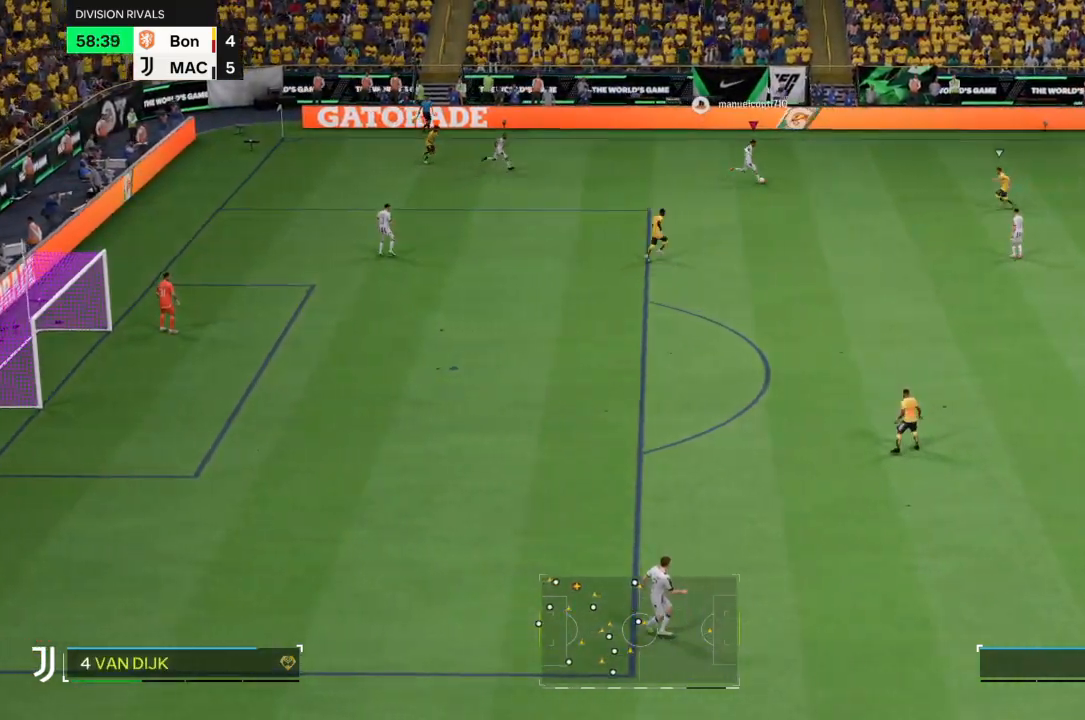
{"buttons": ["R2"], "left_stick": "right", "right_stick": "center", "events": []}
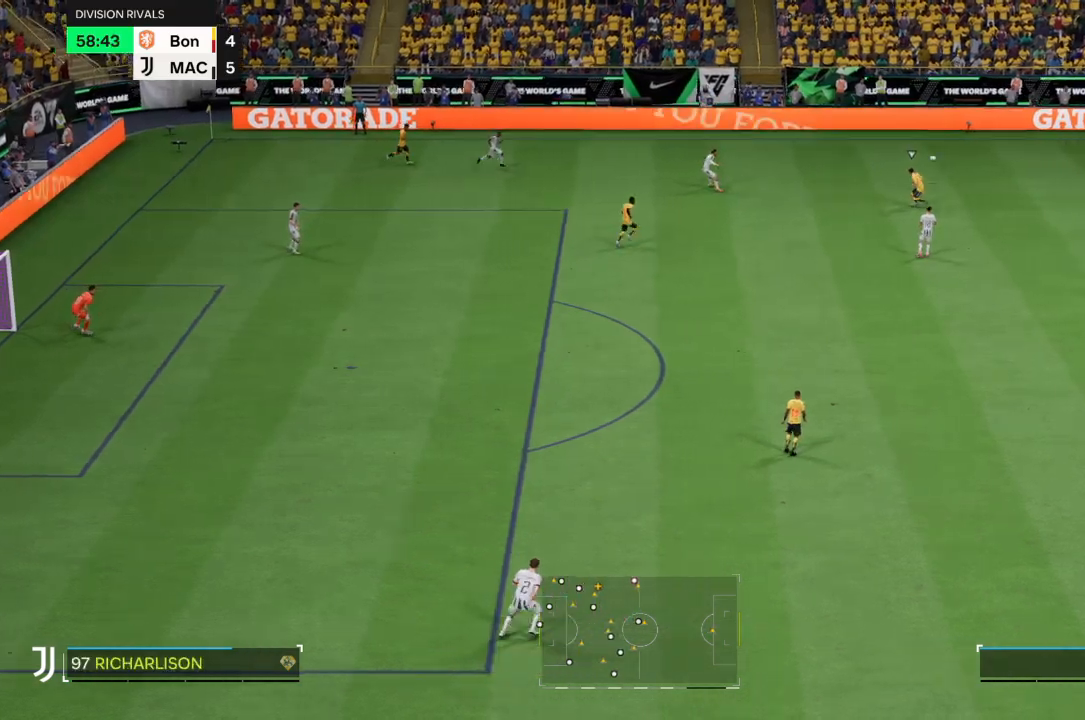
{"buttons": [], "left_stick": "right", "right_stick": "right", "events": [[234, "R2", "up"], [367, "right_stick", "right"]]}
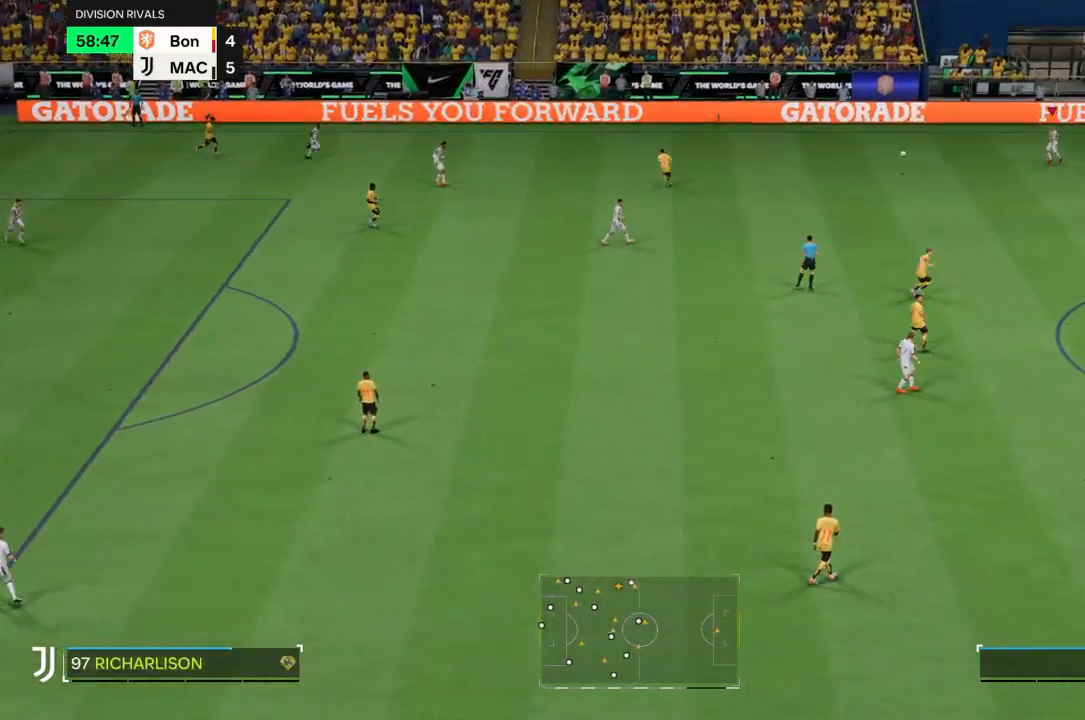
{"buttons": [], "left_stick": "right", "right_stick": "right", "events": []}
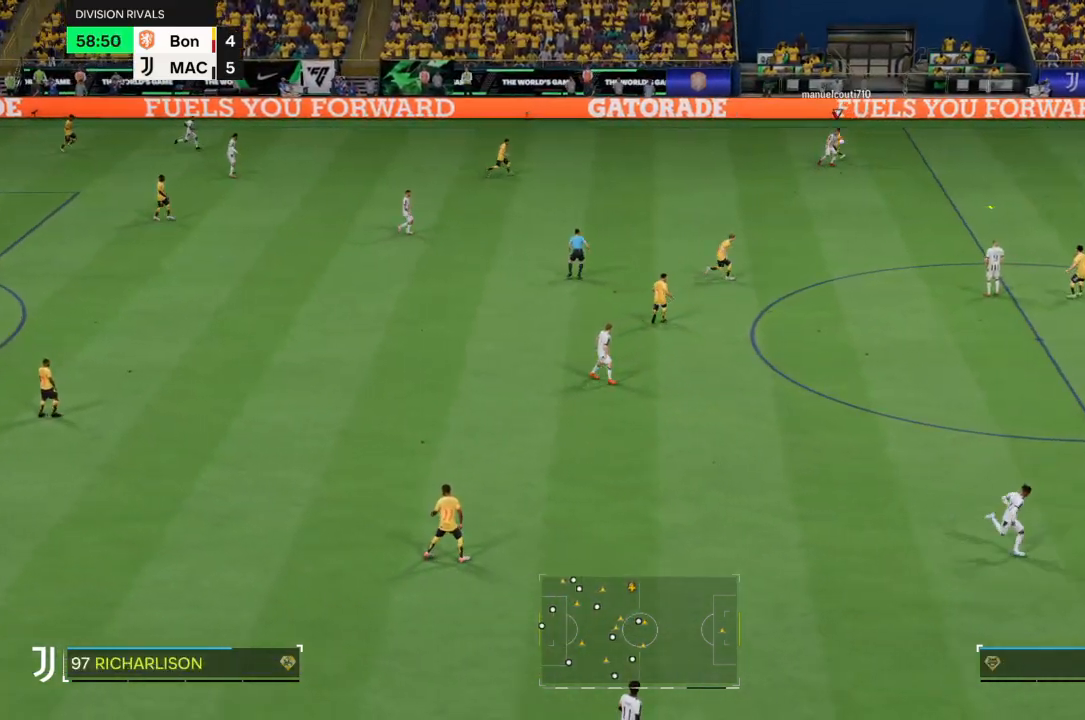
{"buttons": ["R2"], "left_stick": "right", "right_stick": "center", "events": [[200, "right_stick", "center"], [467, "R2", "down"]]}
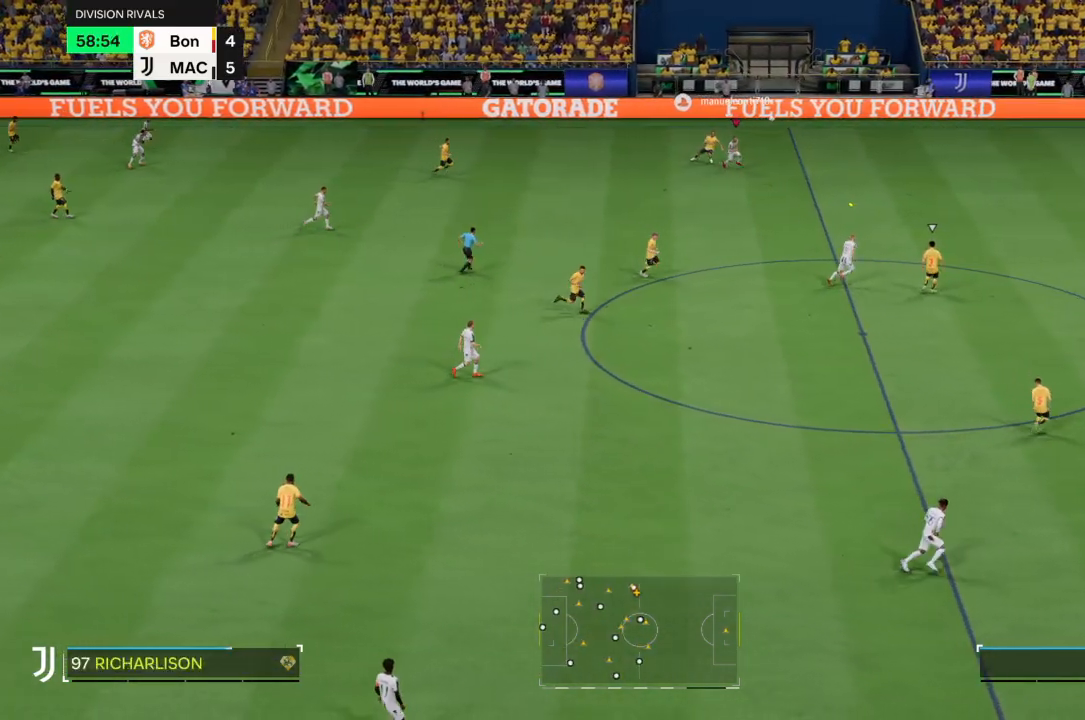
{"buttons": ["R2"], "left_stick": "right", "right_stick": "center", "events": []}
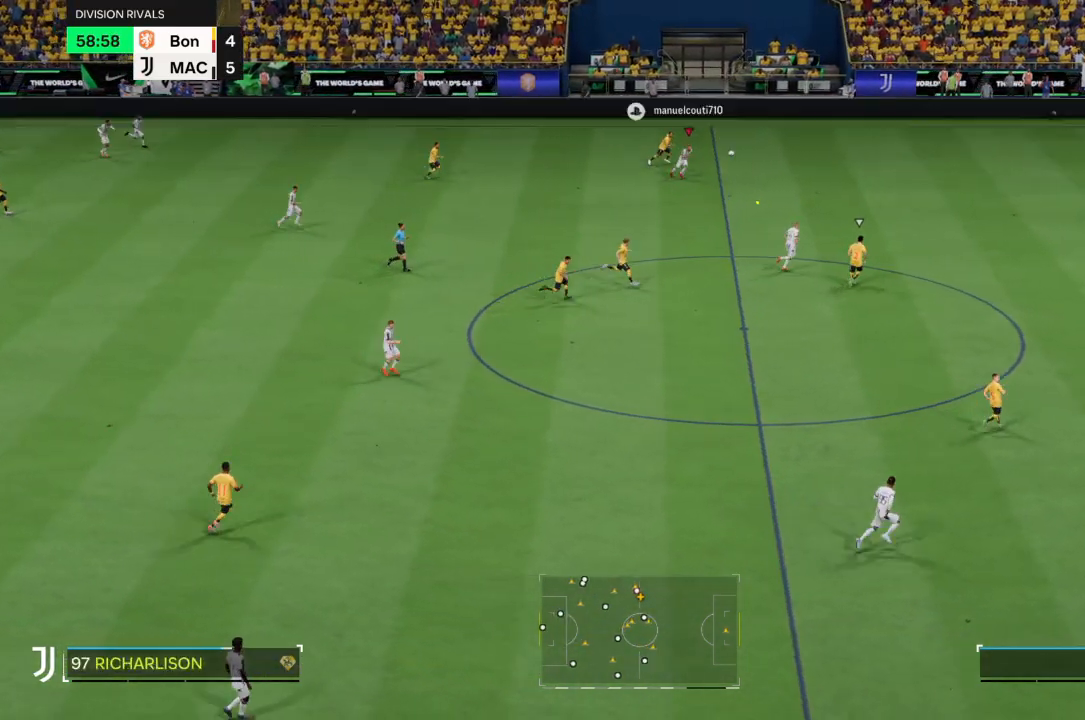
{"buttons": ["R2"], "left_stick": "right", "right_stick": "center", "events": []}
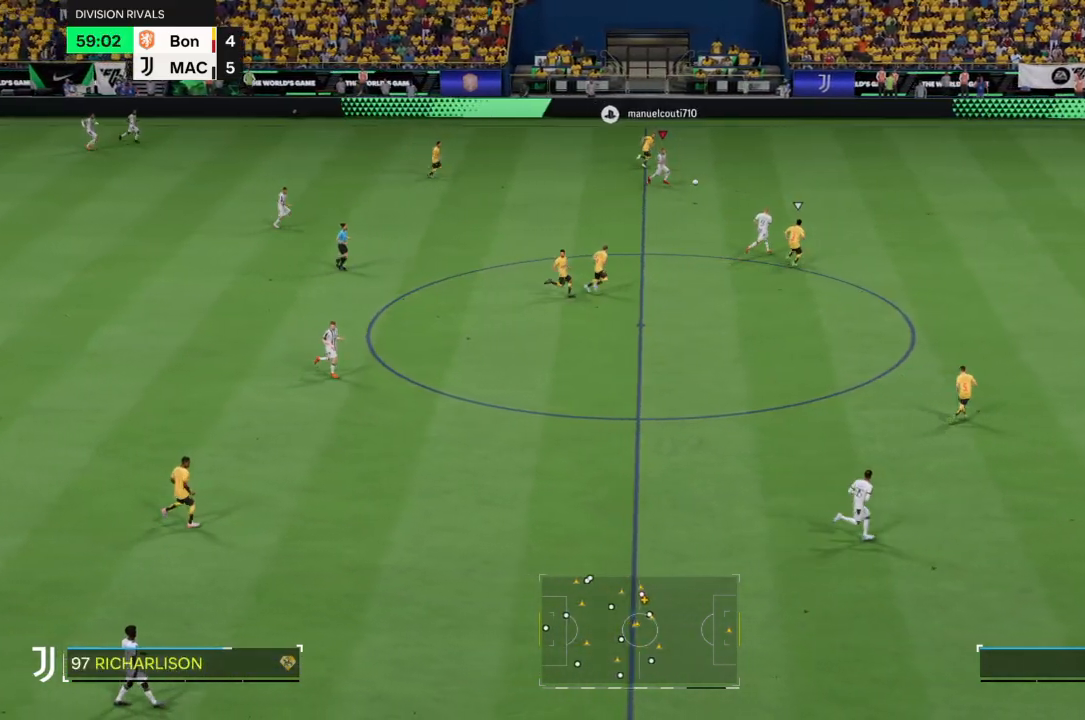
{"buttons": ["R2"], "left_stick": "right", "right_stick": "center", "events": []}
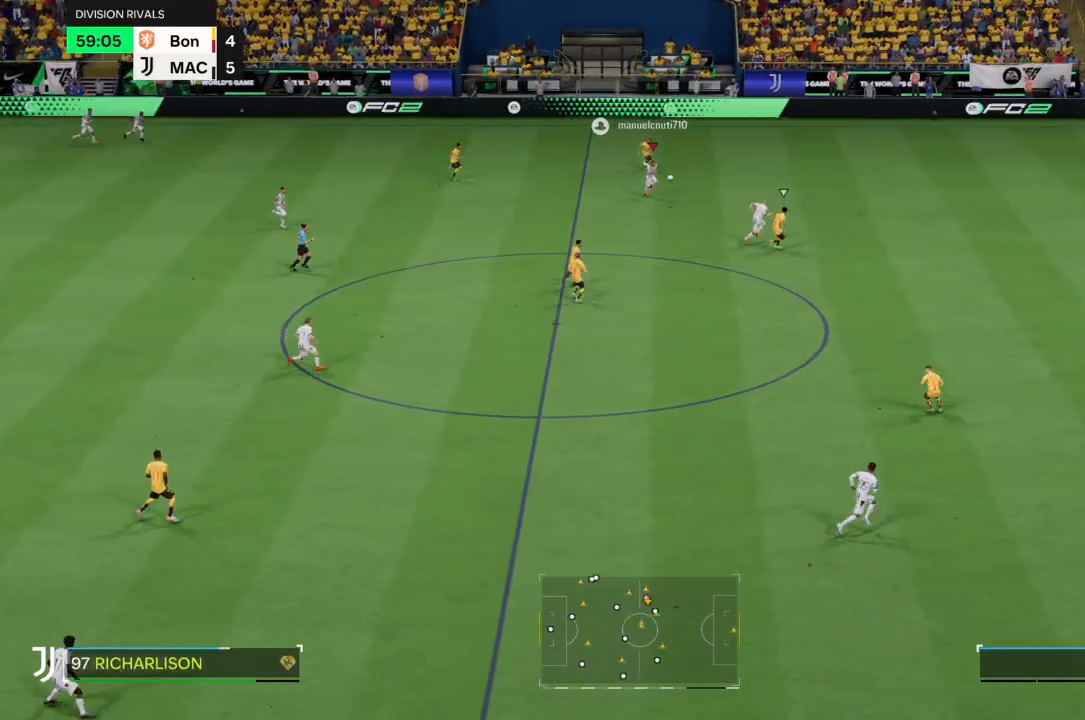
{"buttons": ["R2"], "left_stick": "right", "right_stick": "center", "events": []}
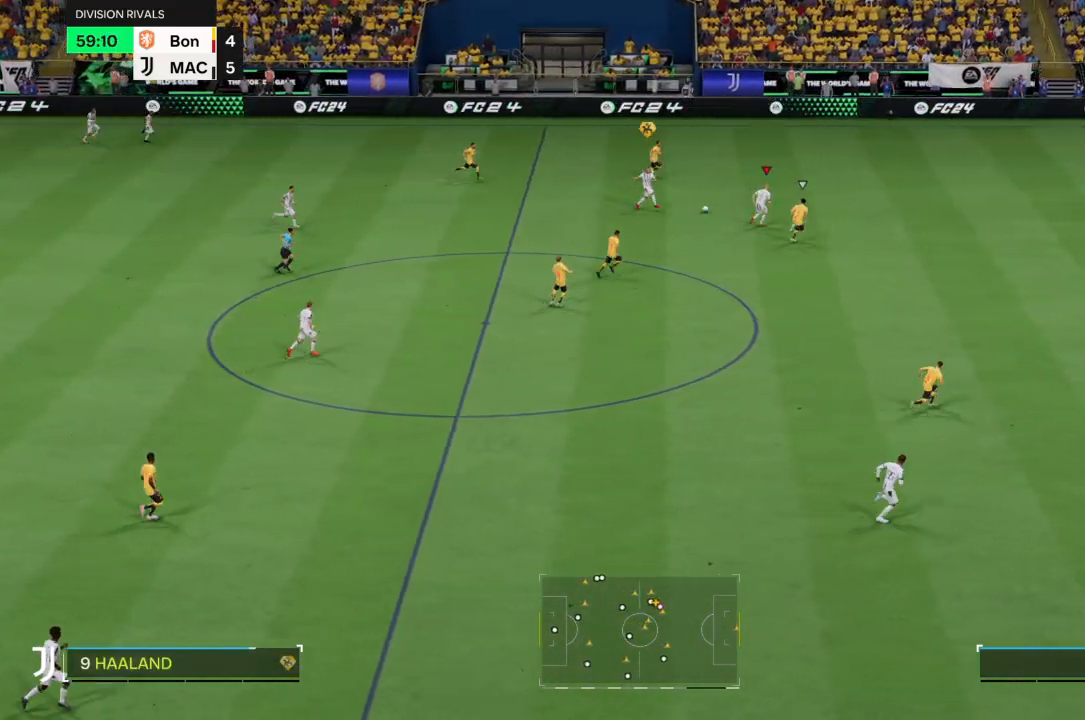
{"buttons": [], "left_stick": "up-right", "right_stick": "center", "events": [[433, "left_stick", "up-right"], [467, "R2", "up"]]}
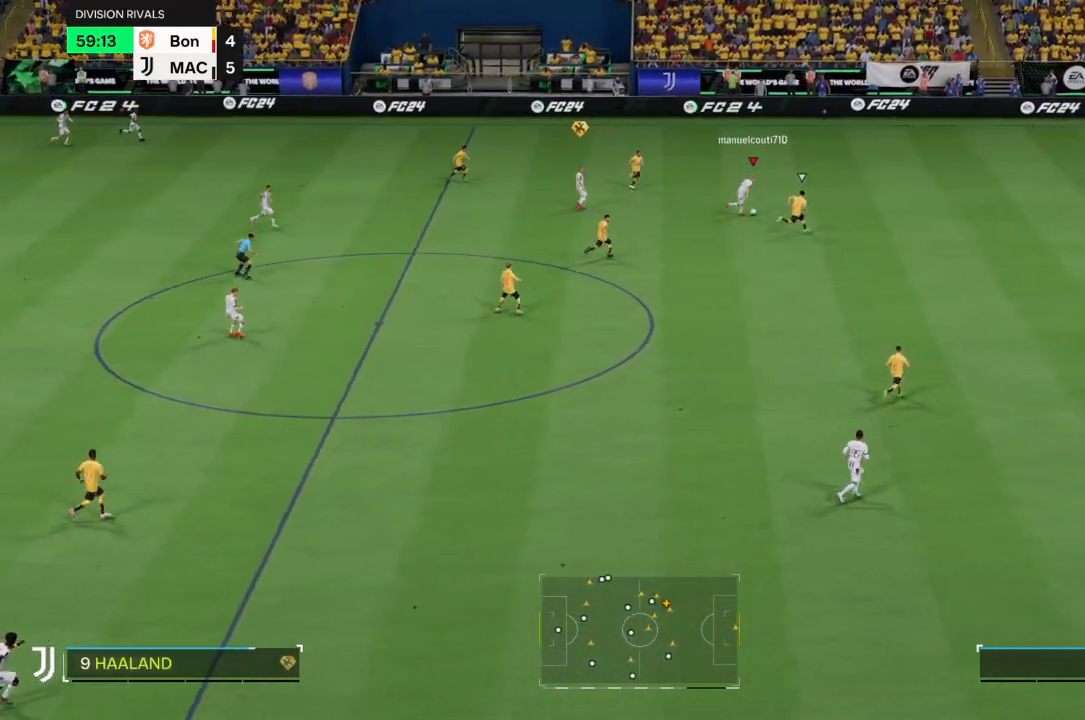
{"buttons": ["R2"], "left_stick": "up-right", "right_stick": "center", "events": [[33, "R2", "down"], [234, "left_stick", "right"], [467, "left_stick", "up-right"]]}
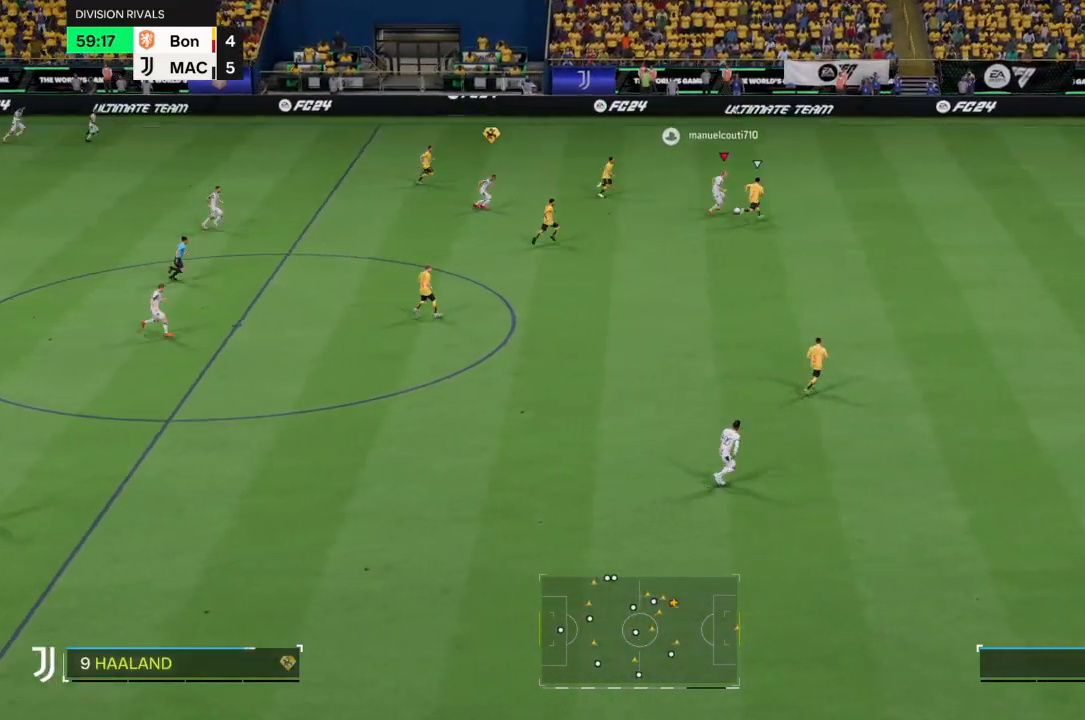
{"buttons": ["R2"], "left_stick": "up-right", "right_stick": "center", "events": []}
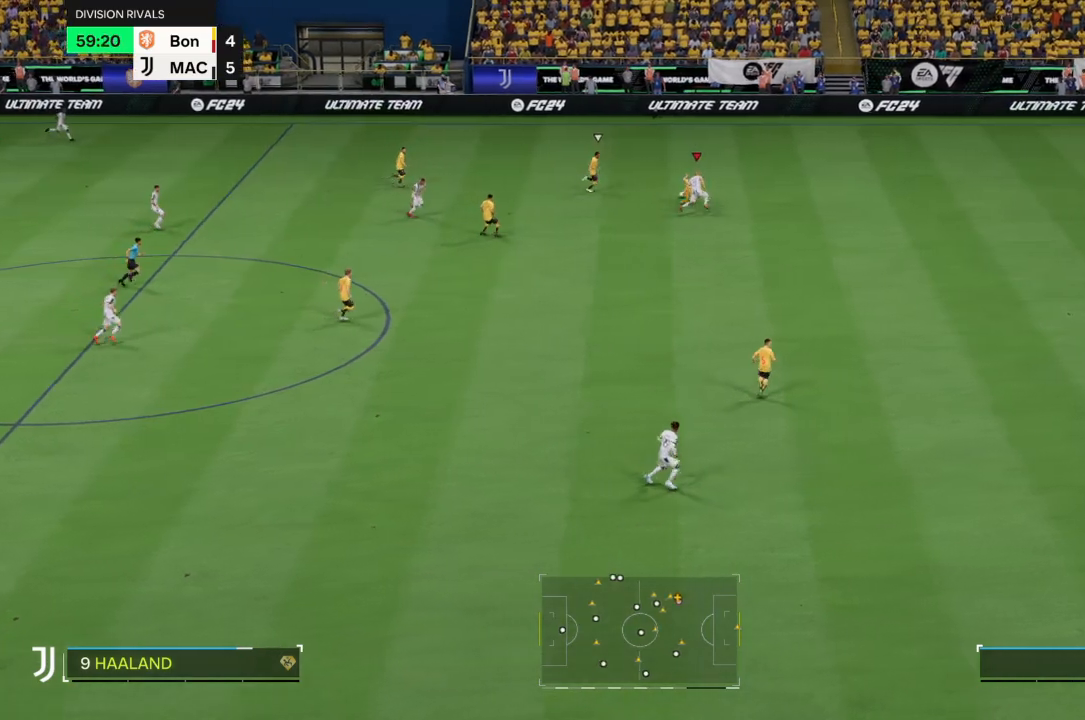
{"buttons": ["R2"], "left_stick": "up-right", "right_stick": "center", "events": []}
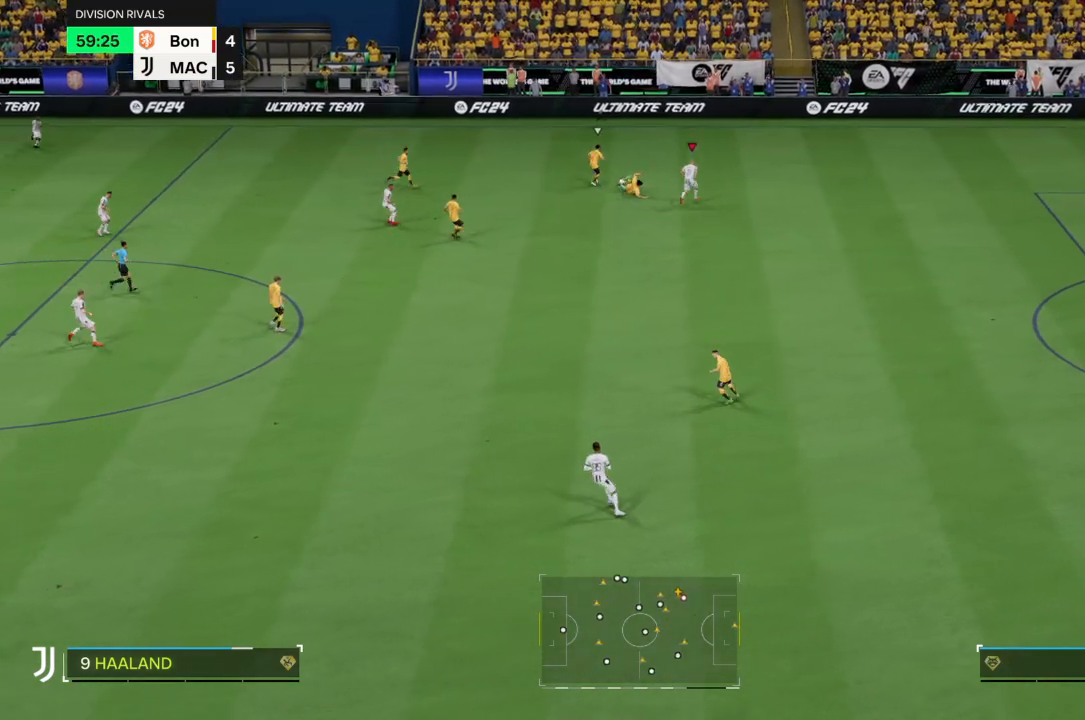
{"buttons": ["R2"], "left_stick": "up", "right_stick": "center", "events": [[133, "left_stick", "up"]]}
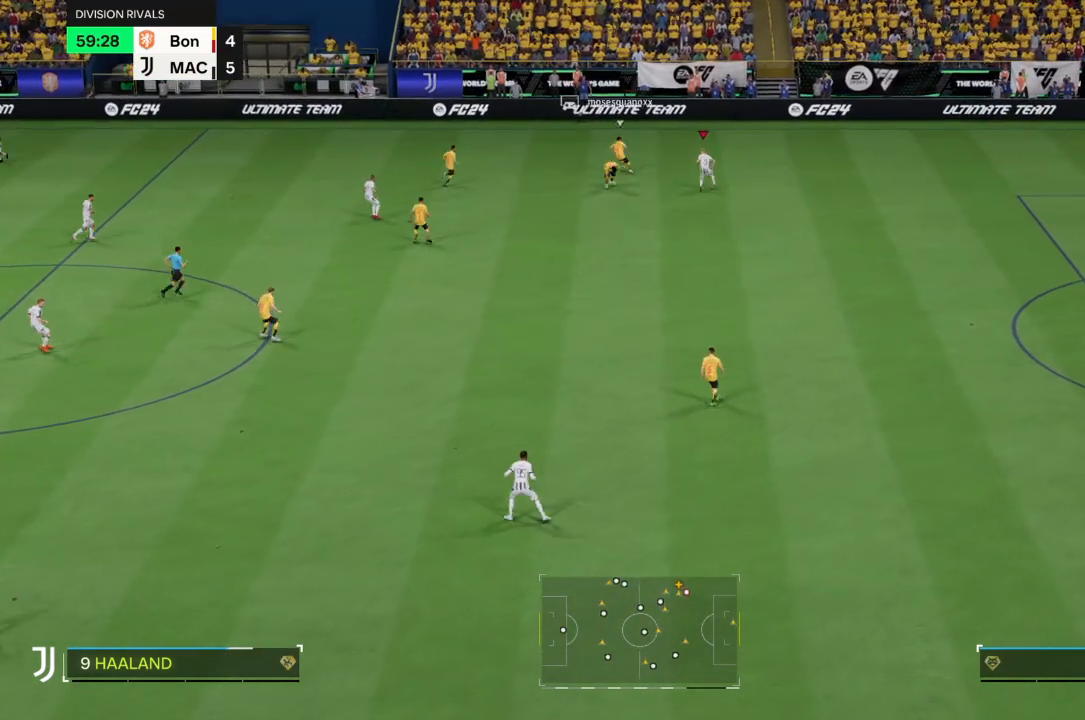
{"buttons": ["R2"], "left_stick": "up-left", "right_stick": "center", "events": [[33, "left_stick", "up-left"]]}
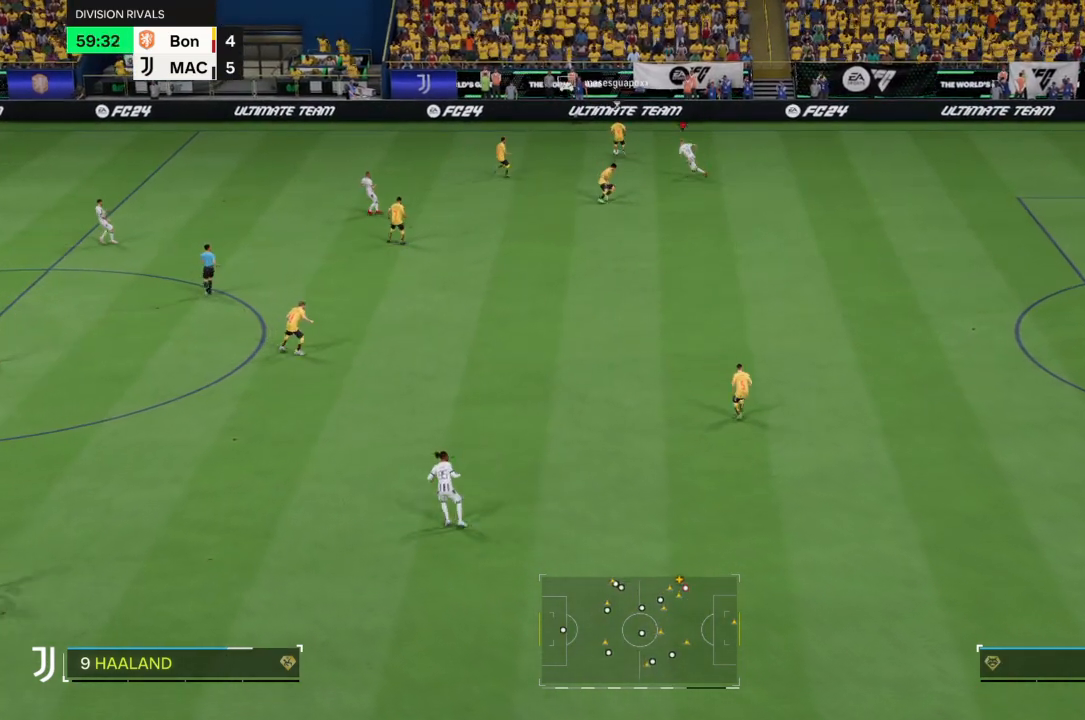
{"buttons": ["R2"], "left_stick": "up-left", "right_stick": "center", "events": []}